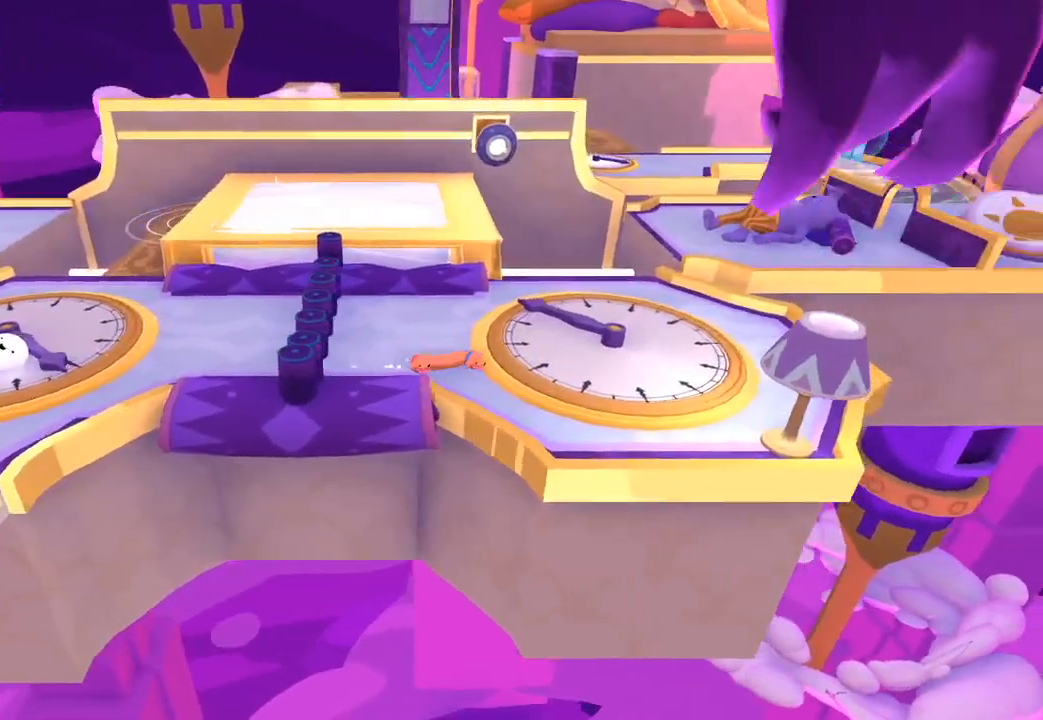
Gameplay with a controller (Xbox layout); each line is a JSON object with the inputs held at the frame after it. "button_events" lists button changes between this image and that frame as [ms after this image, input, new state], when the widget could be followed in between (sticks are given only as held states).
{"buttons": [], "left_stick": "right", "right_stick": "center", "button_events": []}
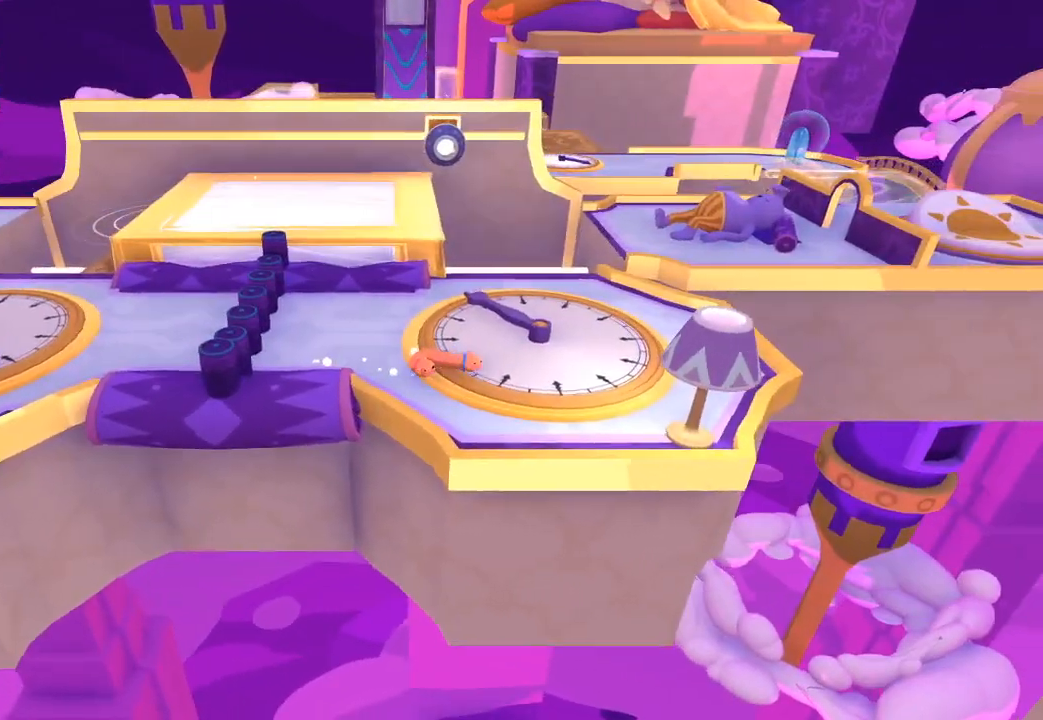
{"buttons": [], "left_stick": "up-right", "right_stick": "up-right", "button_events": []}
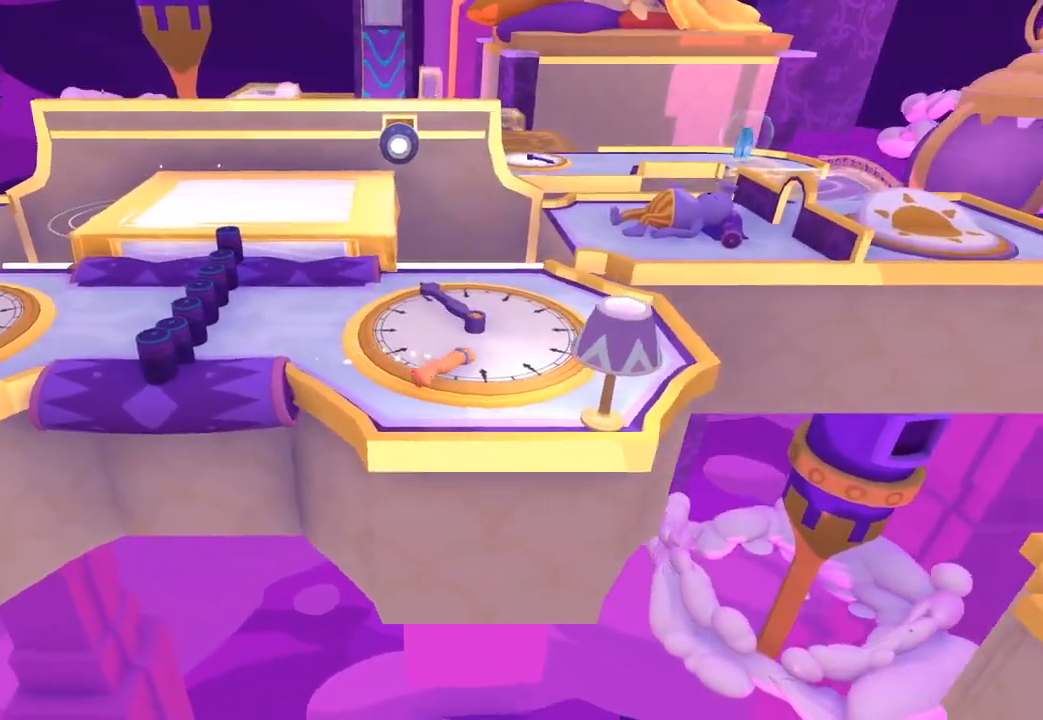
{"buttons": [], "left_stick": "up", "right_stick": "up", "button_events": []}
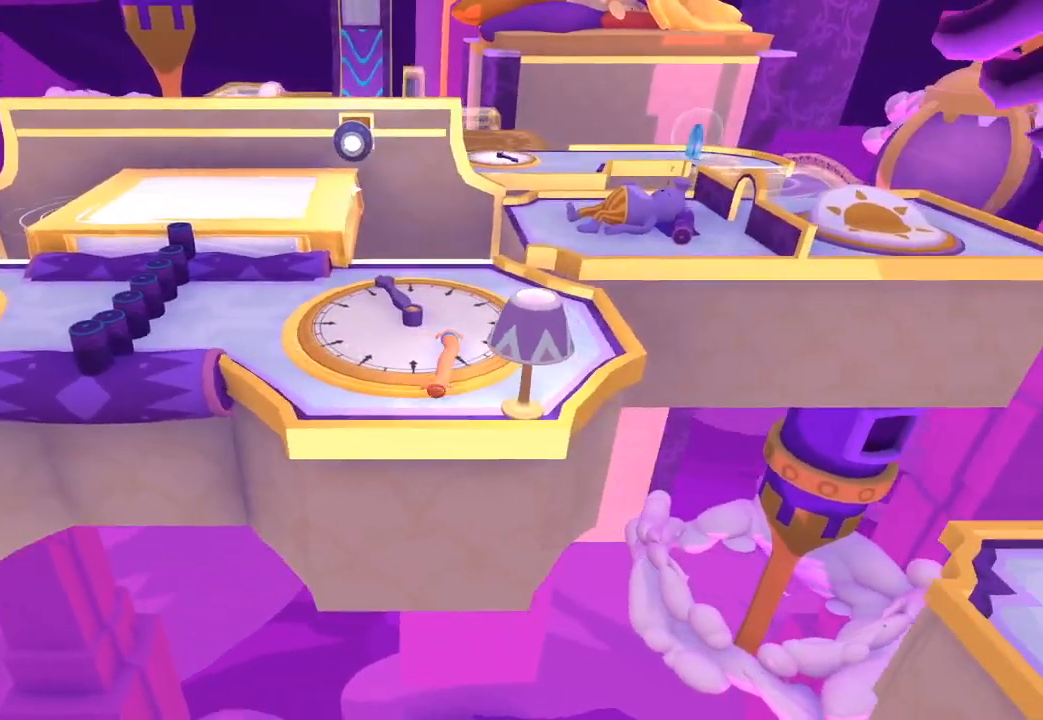
{"buttons": [], "left_stick": "up", "right_stick": "up", "button_events": []}
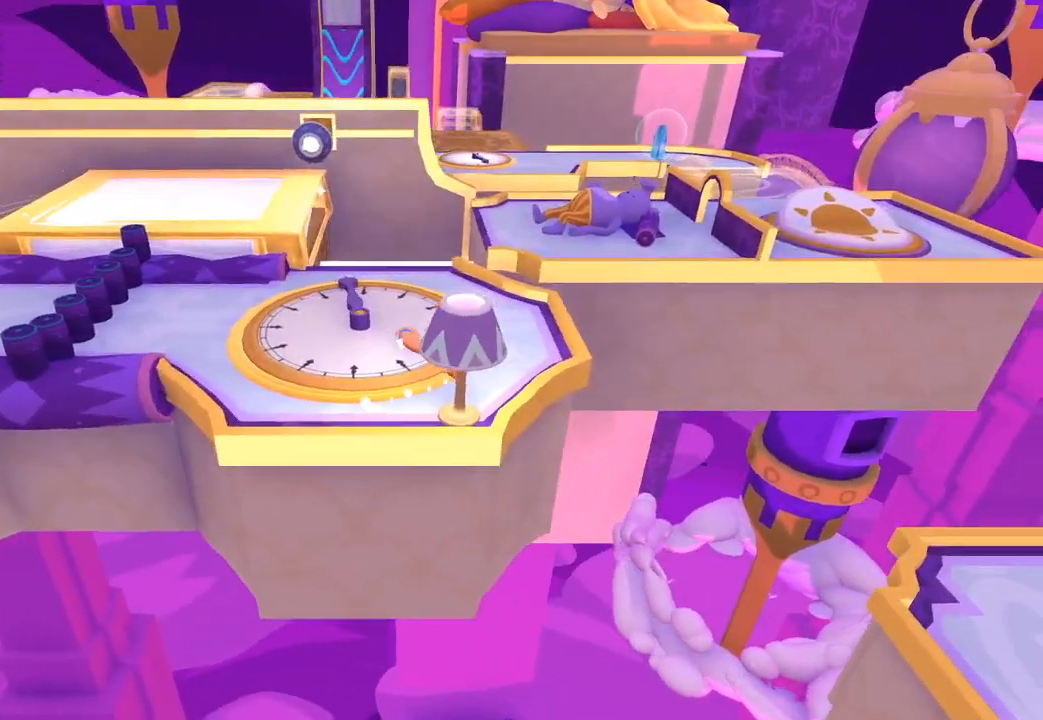
{"buttons": [], "left_stick": "up", "right_stick": "up-right", "button_events": []}
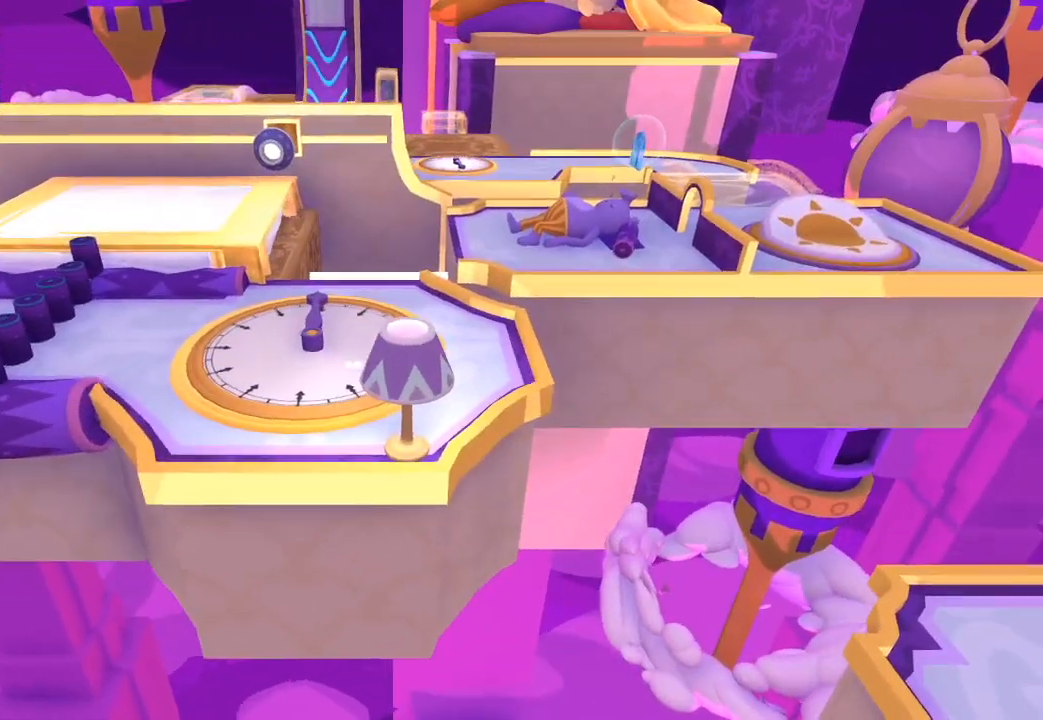
{"buttons": [], "left_stick": "up", "right_stick": "up-right", "button_events": []}
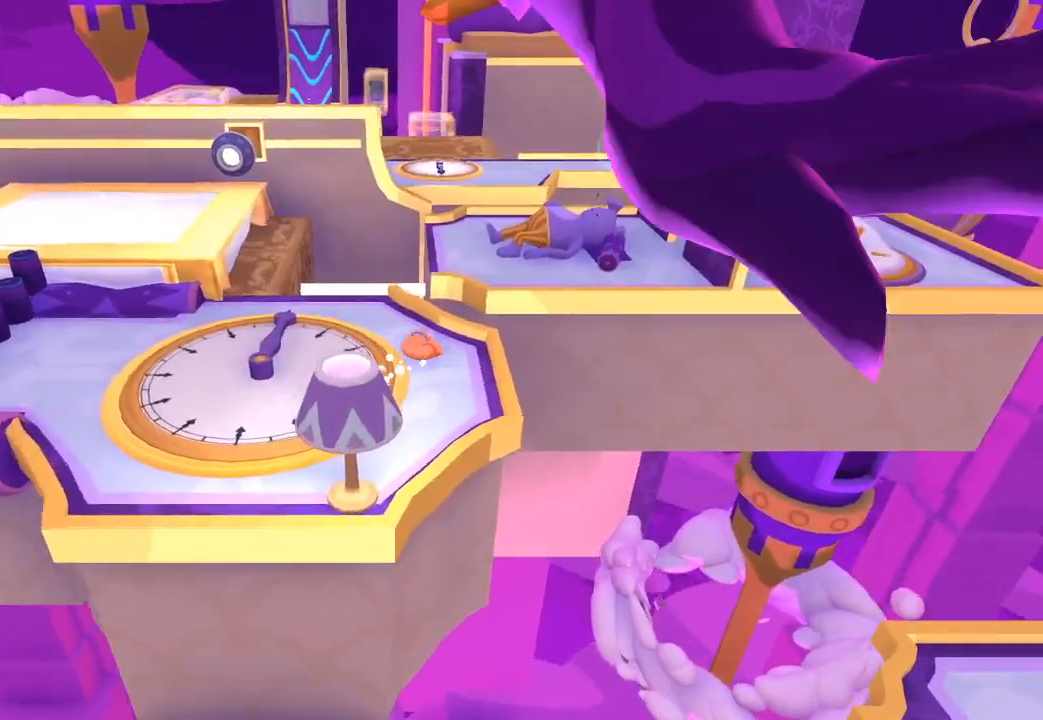
{"buttons": ["L1", "L2", "R1", "R2", "R3"], "left_stick": "up-right", "right_stick": "up-right", "button_events": [[200, "L1", "down"], [200, "L2", "down"], [200, "R1", "down"], [200, "R2", "down"], [233, "R1", "up"], [300, "L1", "up"], [333, "L1", "down"], [333, "R1", "down"], [333, "R3", "down"], [400, "R1", "up"], [433, "L1", "up"], [500, "L1", "down"], [500, "R1", "down"]]}
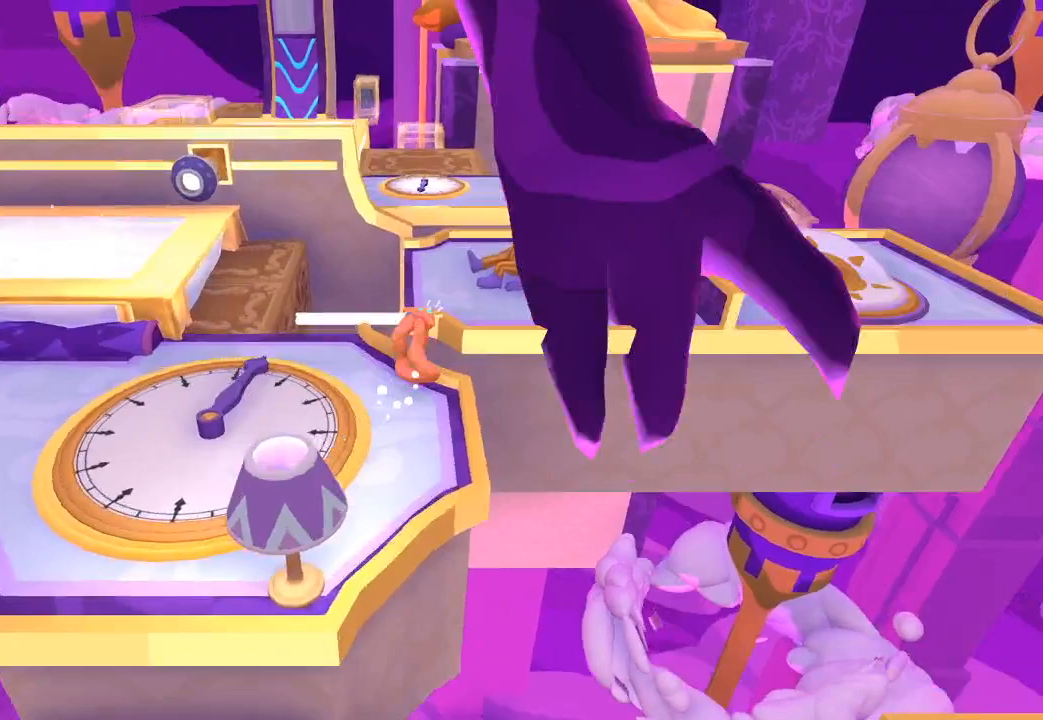
{"buttons": ["L2", "R1", "R2"], "left_stick": "up", "right_stick": "up-right", "button_events": [[33, "R1", "up"], [100, "L1", "up"], [100, "R1", "down"], [133, "L1", "down"], [133, "R1", "up"], [233, "R1", "down"], [300, "R1", "up"], [333, "L1", "up"], [333, "R3", "up"], [400, "L1", "down"], [400, "R1", "down"], [433, "R1", "up"], [500, "L1", "up"], [500, "R1", "down"]]}
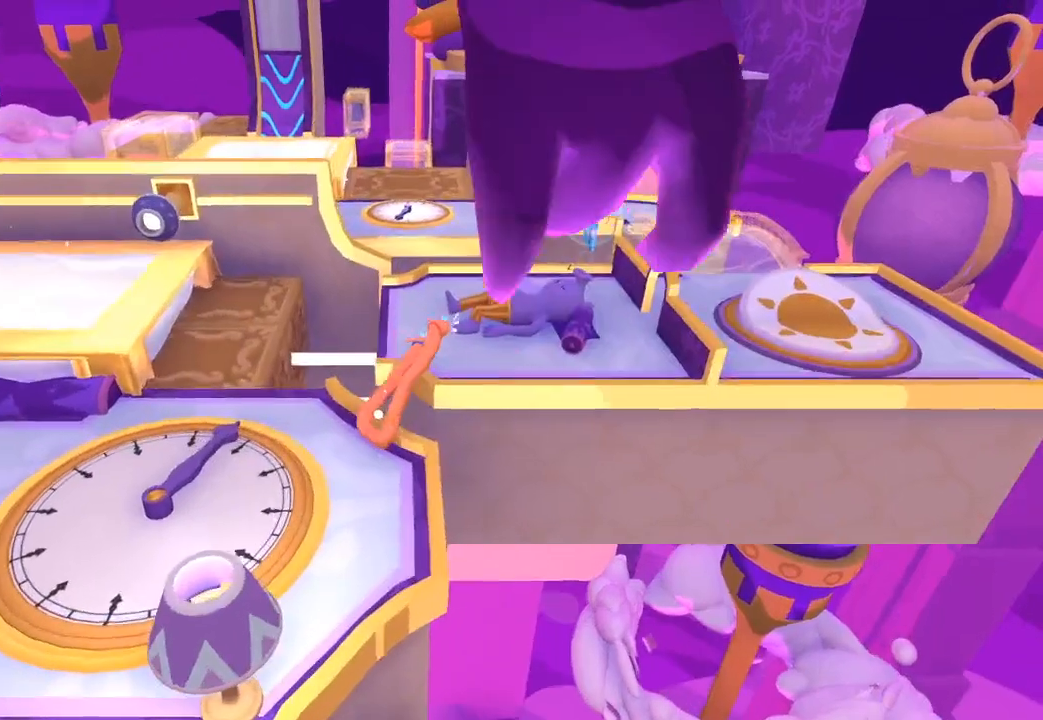
{"buttons": ["L2", "R2"], "left_stick": "up-right", "right_stick": "up-right", "button_events": [[33, "L1", "down"], [100, "R1", "up"], [133, "L1", "up"], [133, "R1", "down"], [200, "L1", "down"], [200, "R1", "up"], [300, "L1", "up"]]}
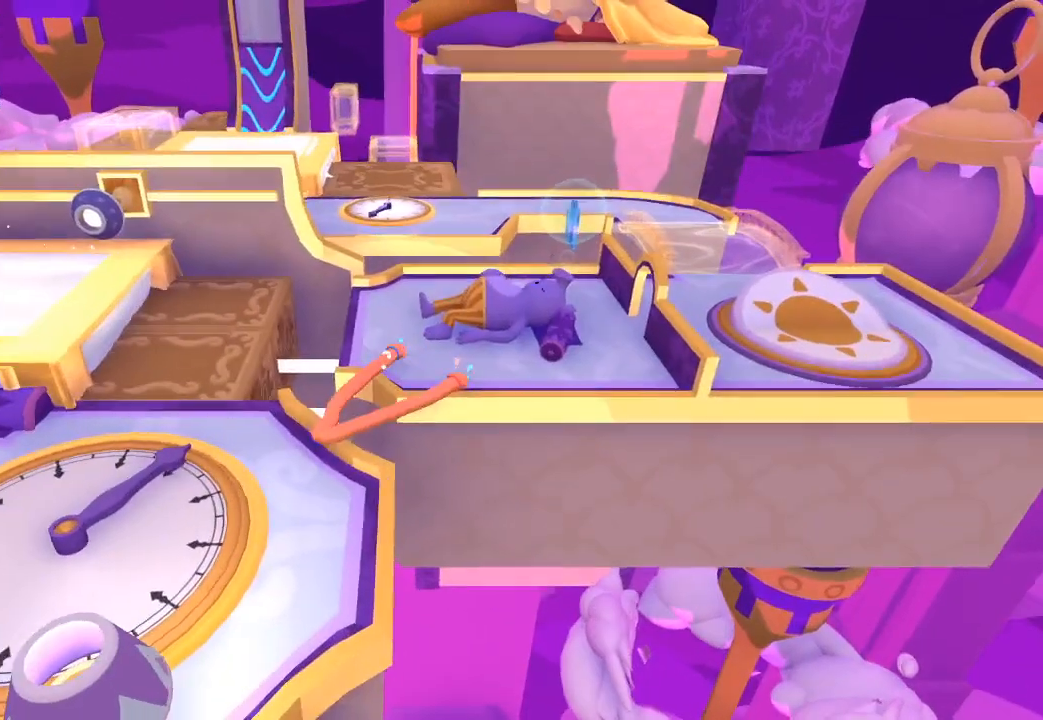
{"buttons": ["L2", "R2"], "left_stick": "up", "right_stick": "up", "button_events": []}
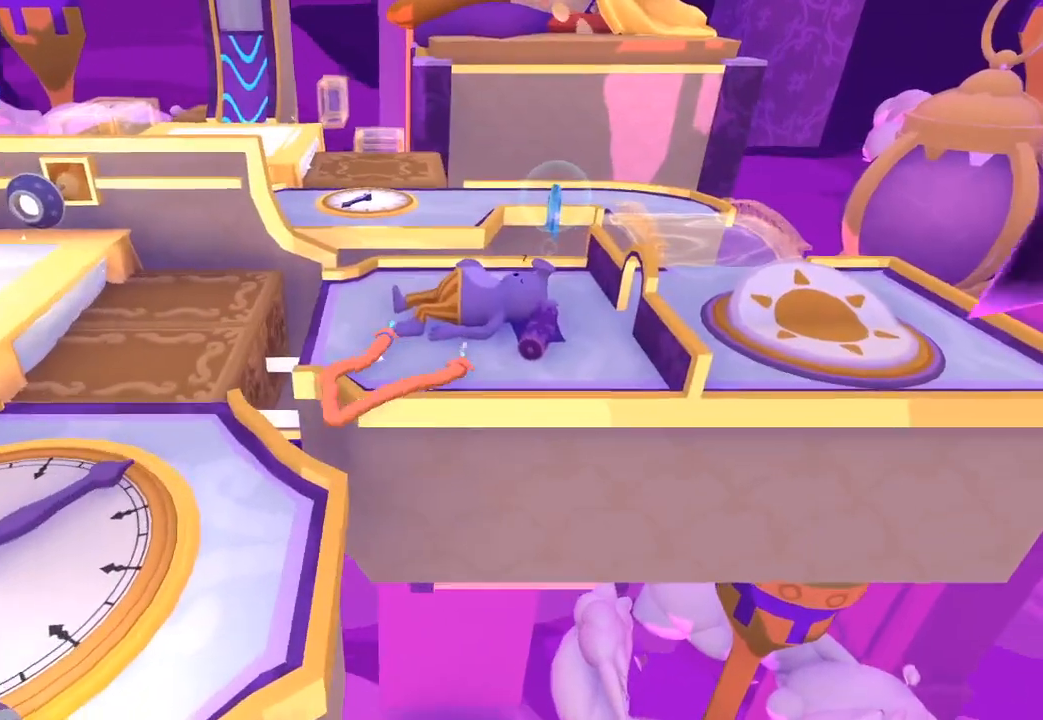
{"buttons": ["L2", "R2"], "left_stick": "up-right", "right_stick": "up-right", "button_events": []}
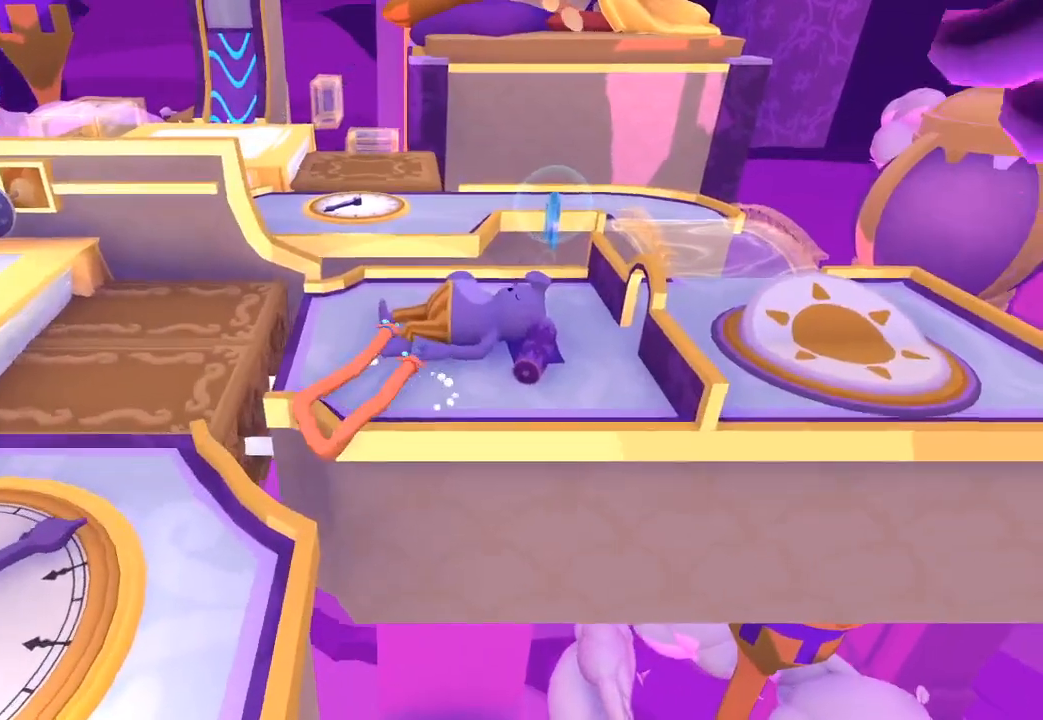
{"buttons": ["L2", "R2"], "left_stick": "center", "right_stick": "up-right", "button_events": []}